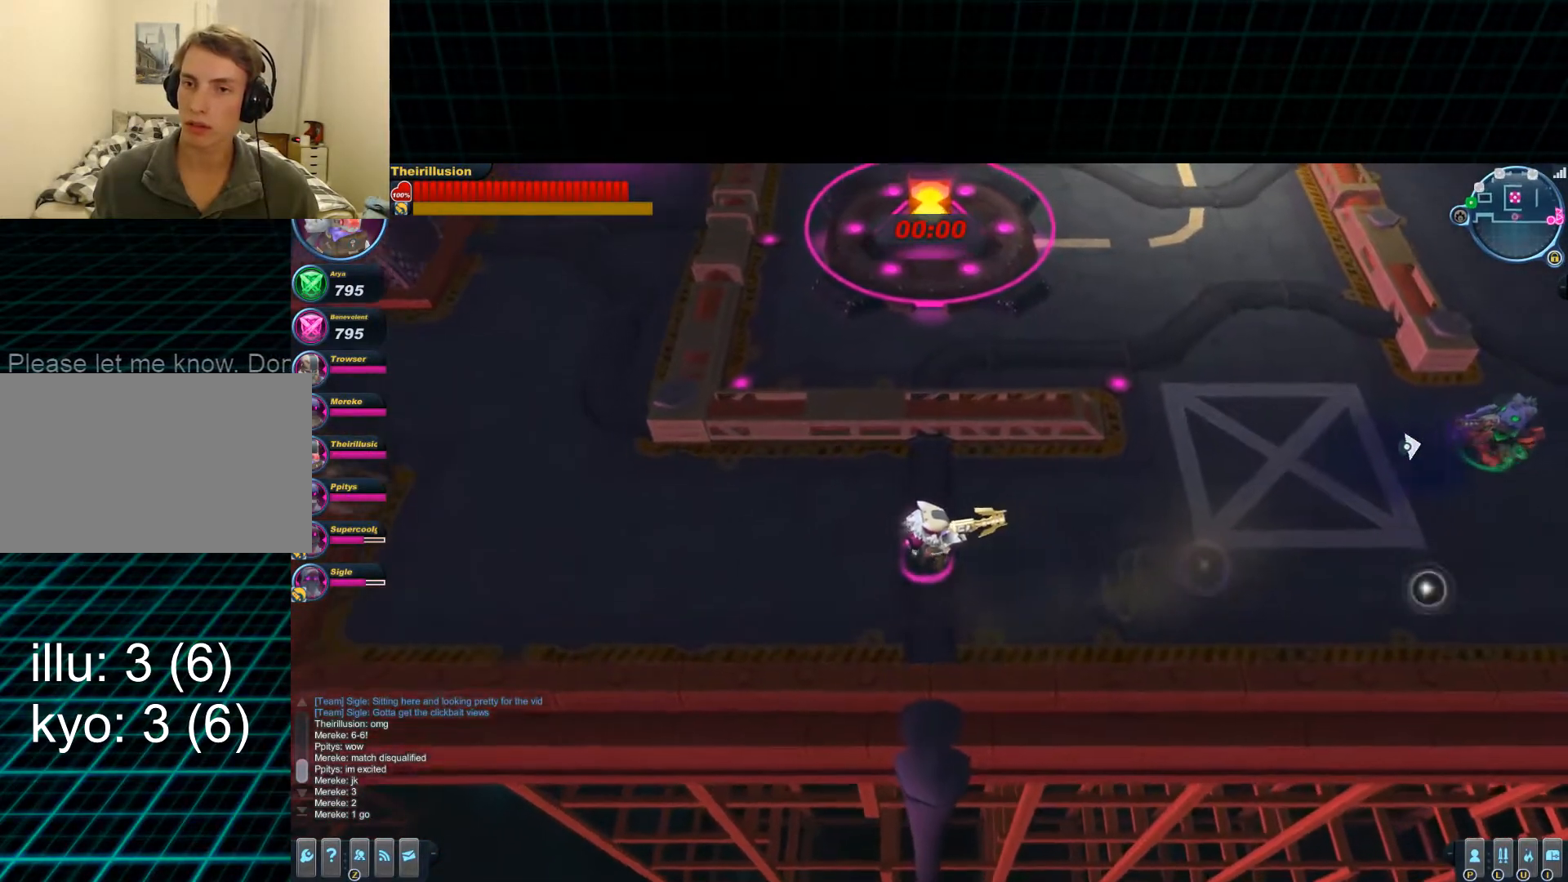
Gameplay with keyboard and mouse; each line is a JSON object with the keys and mouse buttons held at the frame after it. "events" lists presses ("down") and releases ("up") of "1", "2", "3", "4", "5", "a", "alt", "c", "ctrl", "d", "e", "f", "q", "r", "s", "shift", "space", "tab", "v", "w", "x", "z", "mouse_left", "mouse_middle", "mouse_right", "mouse_wheel_up" and "mouse_wheel_down" between this image and that frame as [ms after this image, input, new state], when the widget could be followed in between. "mouse_left", "mouse_middle", "mouse_right", "mouse_wheel_up", "mouse_wheel_down" = the "left", "middle", "right", "wheel_up", "wheel_down" buttons of the "mouse" list. No other keys are recorded. Mouse movement is not recorded.
{"keys": ["a"], "mouse": [], "events": [[151, "d", "up"], [267, "a", "down"], [334, "mouse_right", "down"], [468, "mouse_right", "up"], [468, "w", "up"]]}
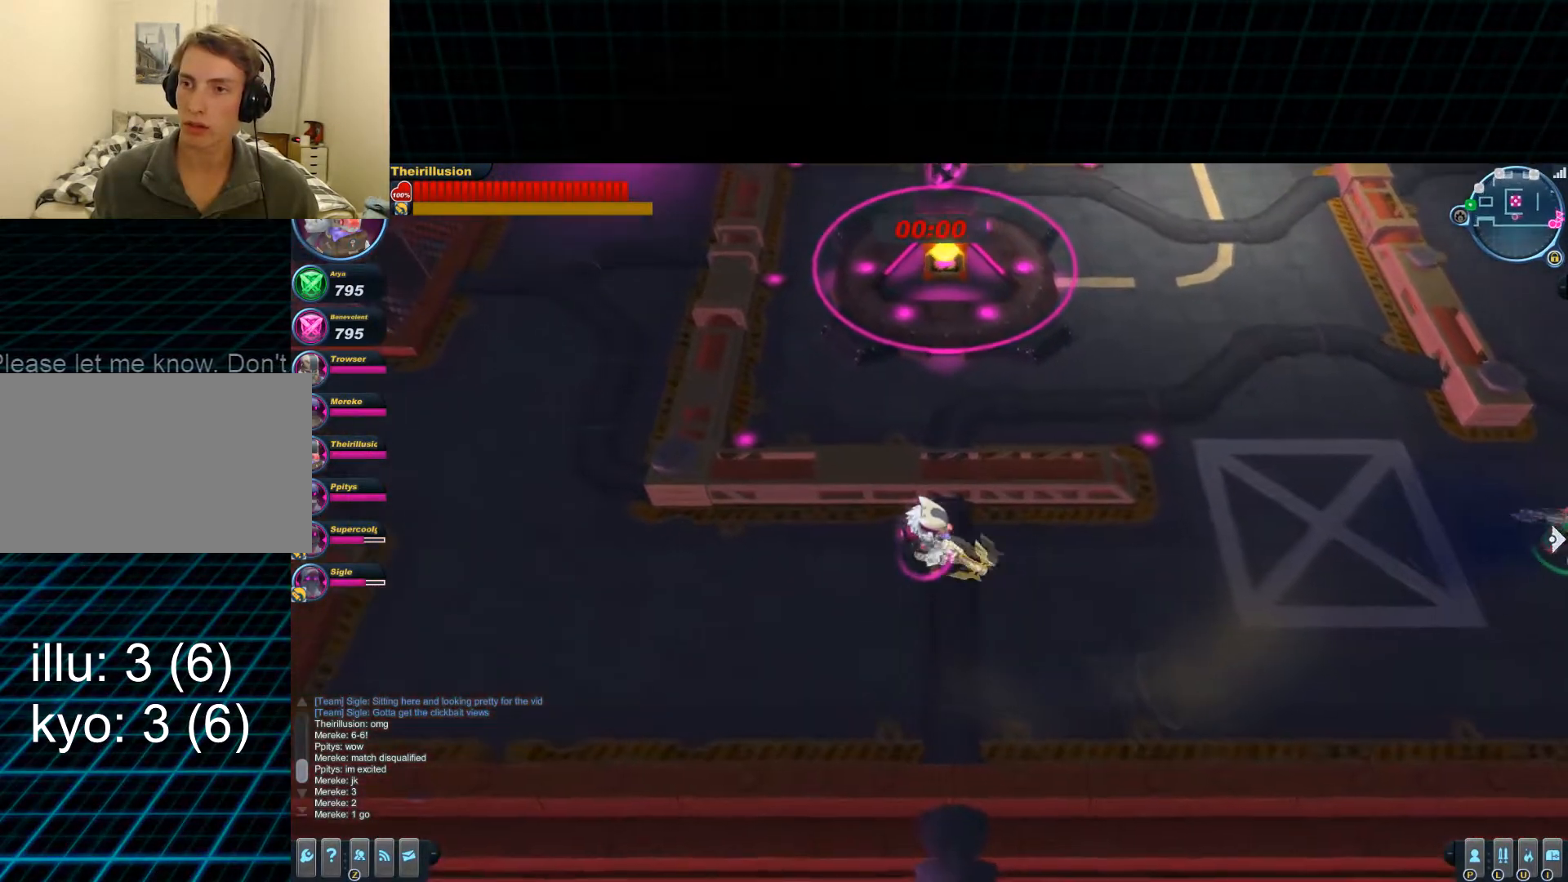
{"keys": ["d", "s"], "mouse": [], "events": [[83, "mouse_right", "down"], [150, "d", "down"], [150, "s", "down"], [167, "a", "up"], [300, "mouse_right", "up"], [367, "d", "up"], [417, "d", "down"]]}
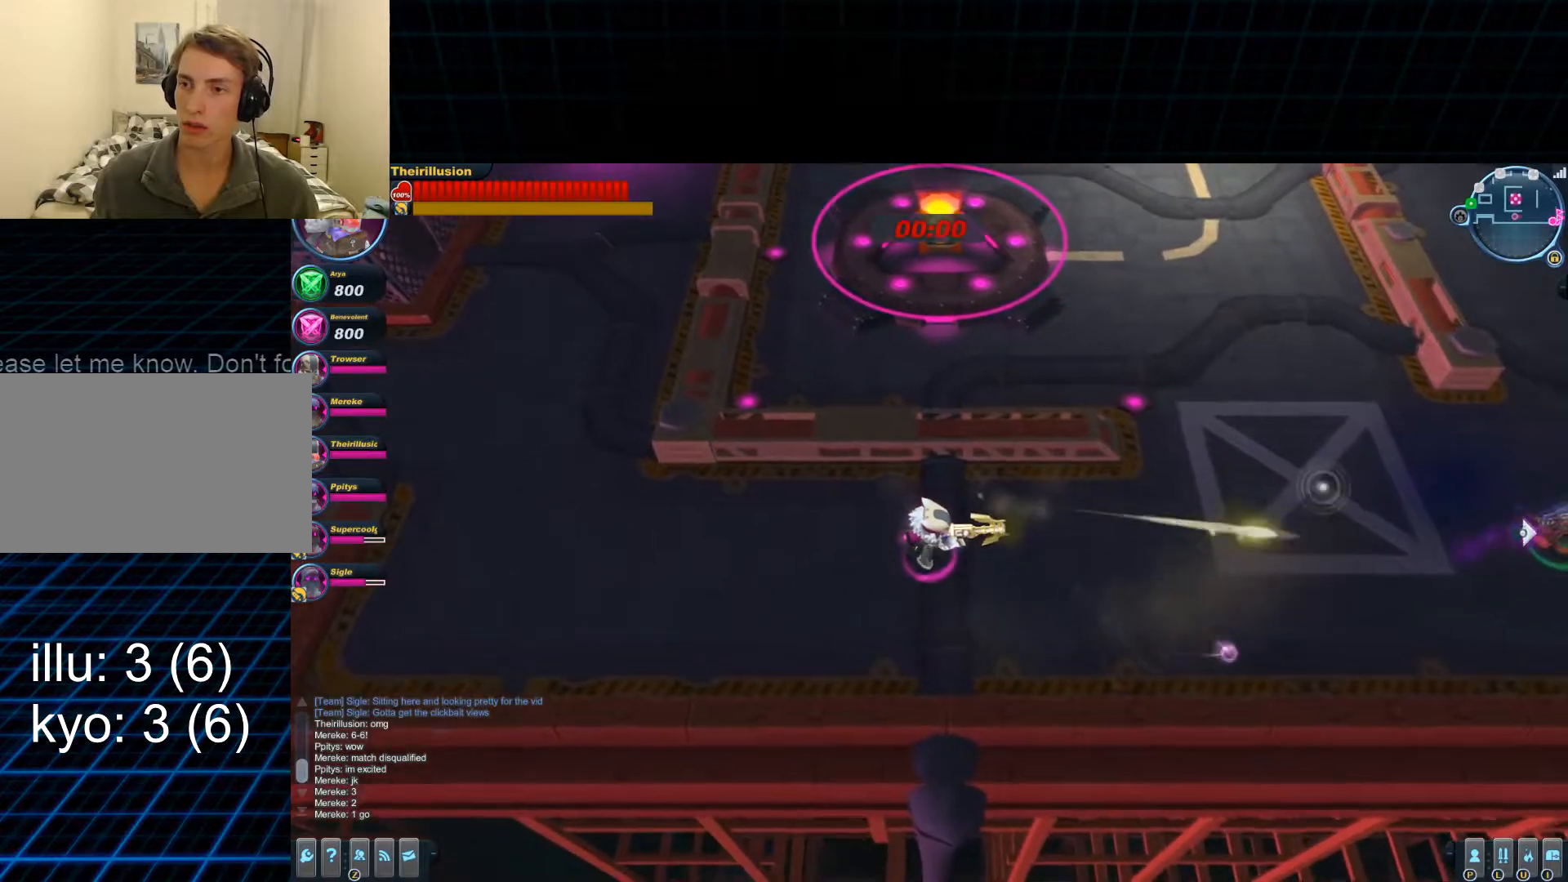
{"keys": ["d", "s"], "mouse": [], "events": [[117, "d", "up"], [301, "d", "down"]]}
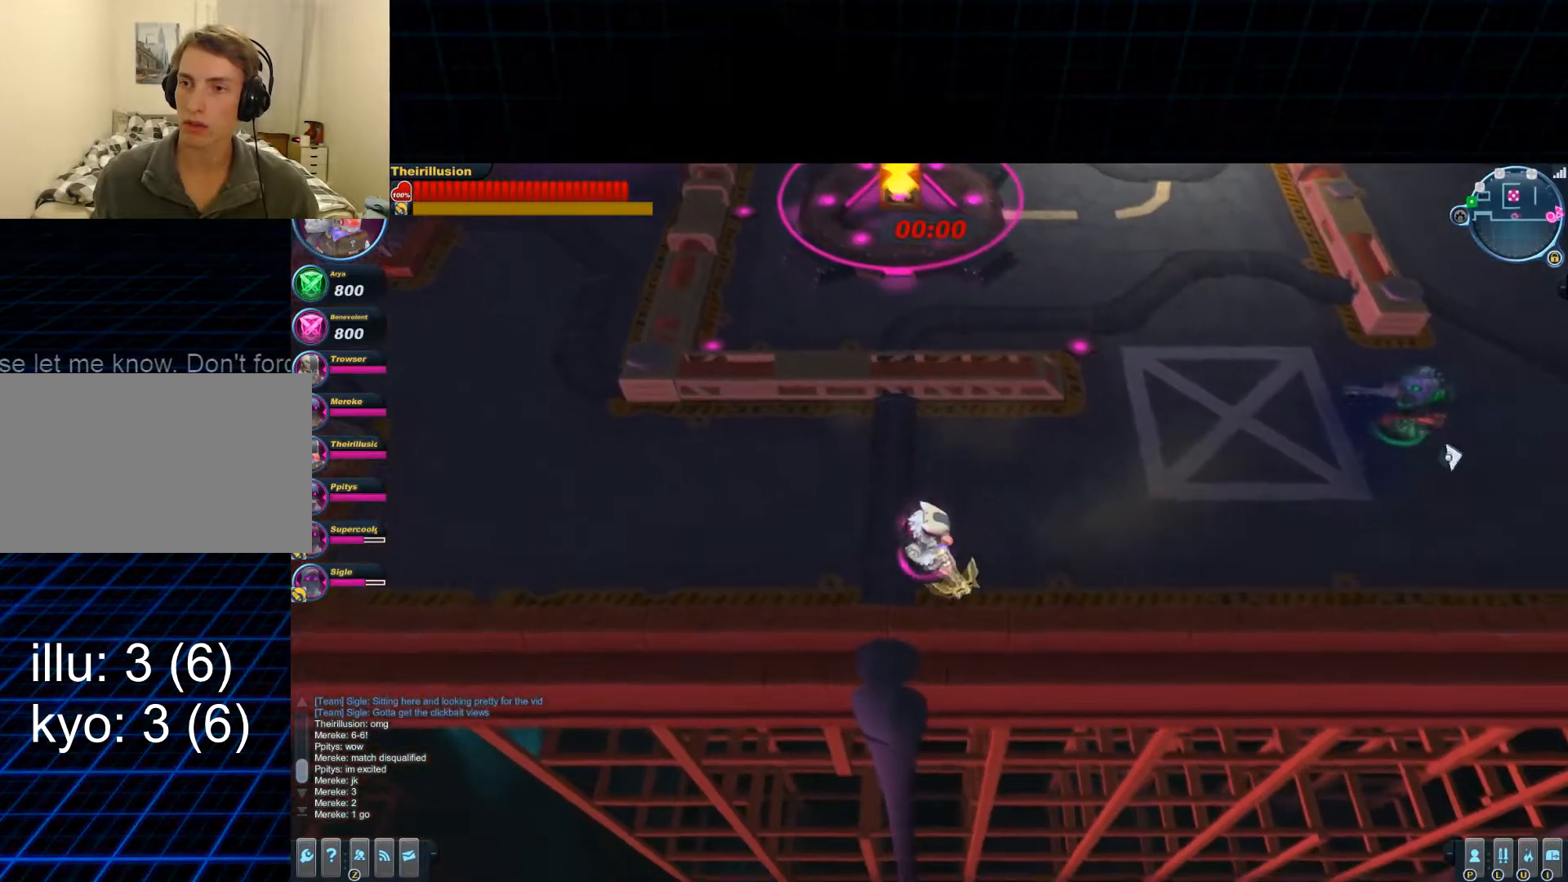
{"keys": ["a"], "mouse": ["right"], "events": [[50, "mouse_right", "down"], [200, "mouse_right", "up"], [317, "a", "down"], [317, "mouse_right", "down"], [384, "d", "up"], [384, "s", "up"], [450, "mouse_right", "up"], [500, "mouse_right", "down"]]}
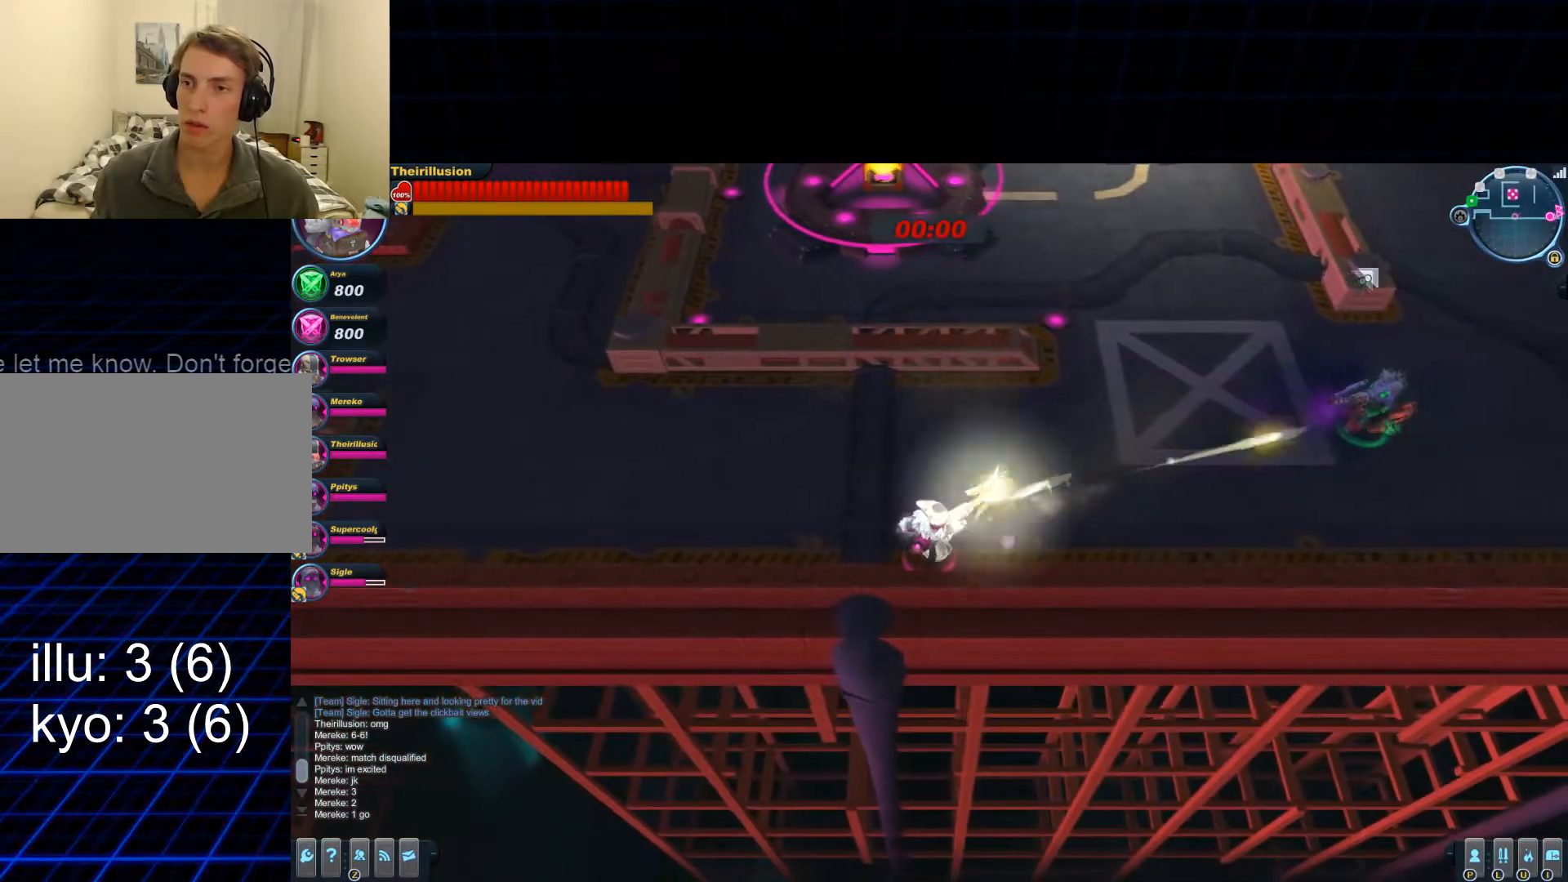
{"keys": ["a", "w"], "mouse": [], "events": [[67, "w", "down"], [151, "a", "up"], [151, "mouse_right", "up"], [334, "a", "down"]]}
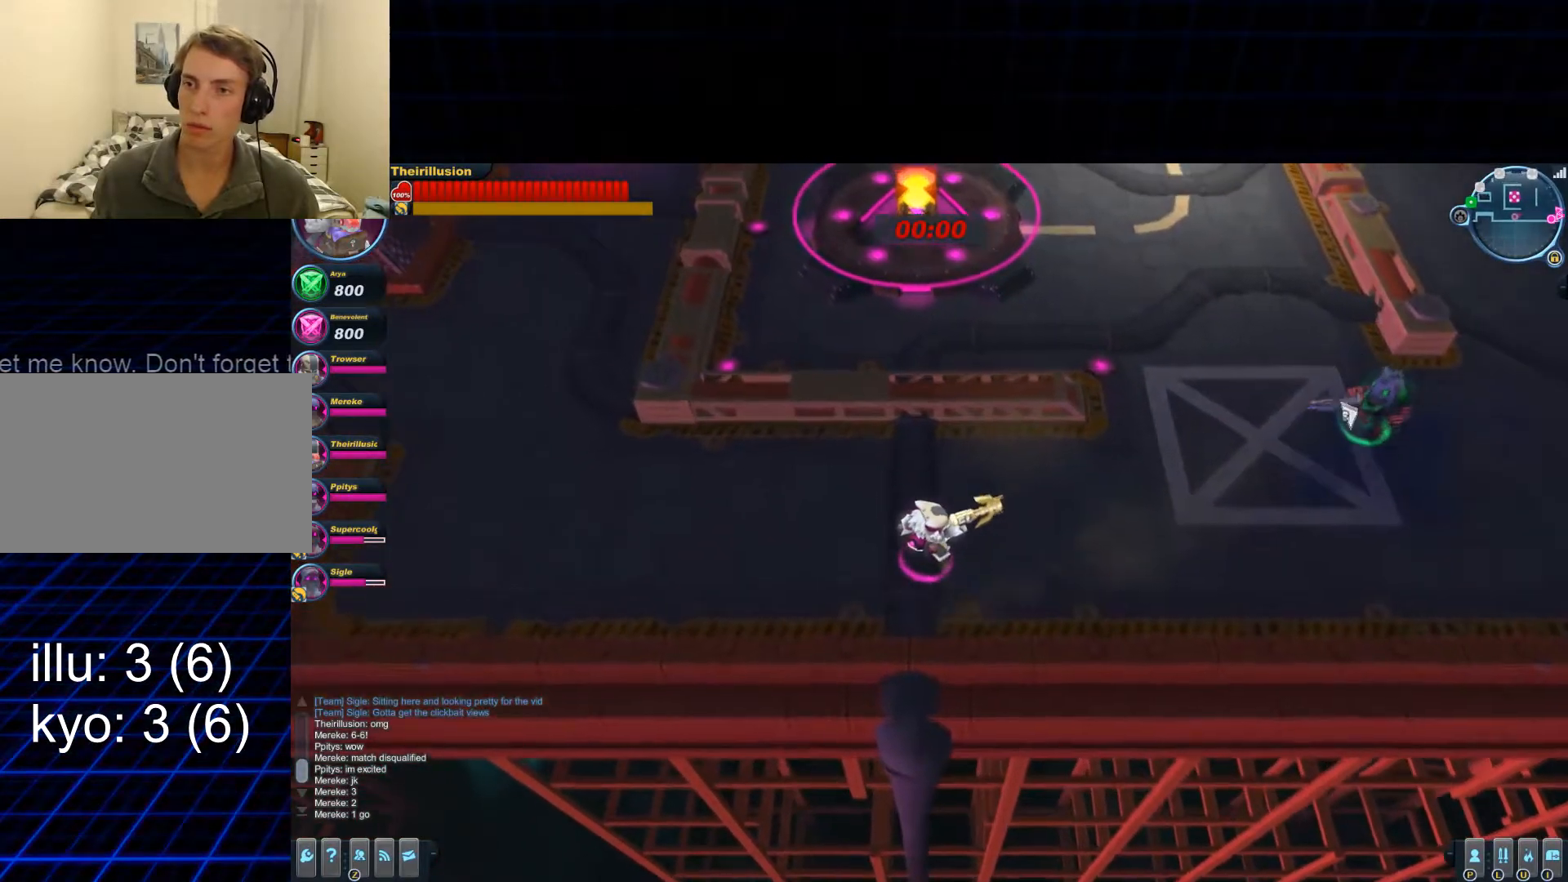
{"keys": ["w"], "mouse": [], "events": [[217, "a", "up"], [350, "mouse_right", "down"], [484, "mouse_right", "up"]]}
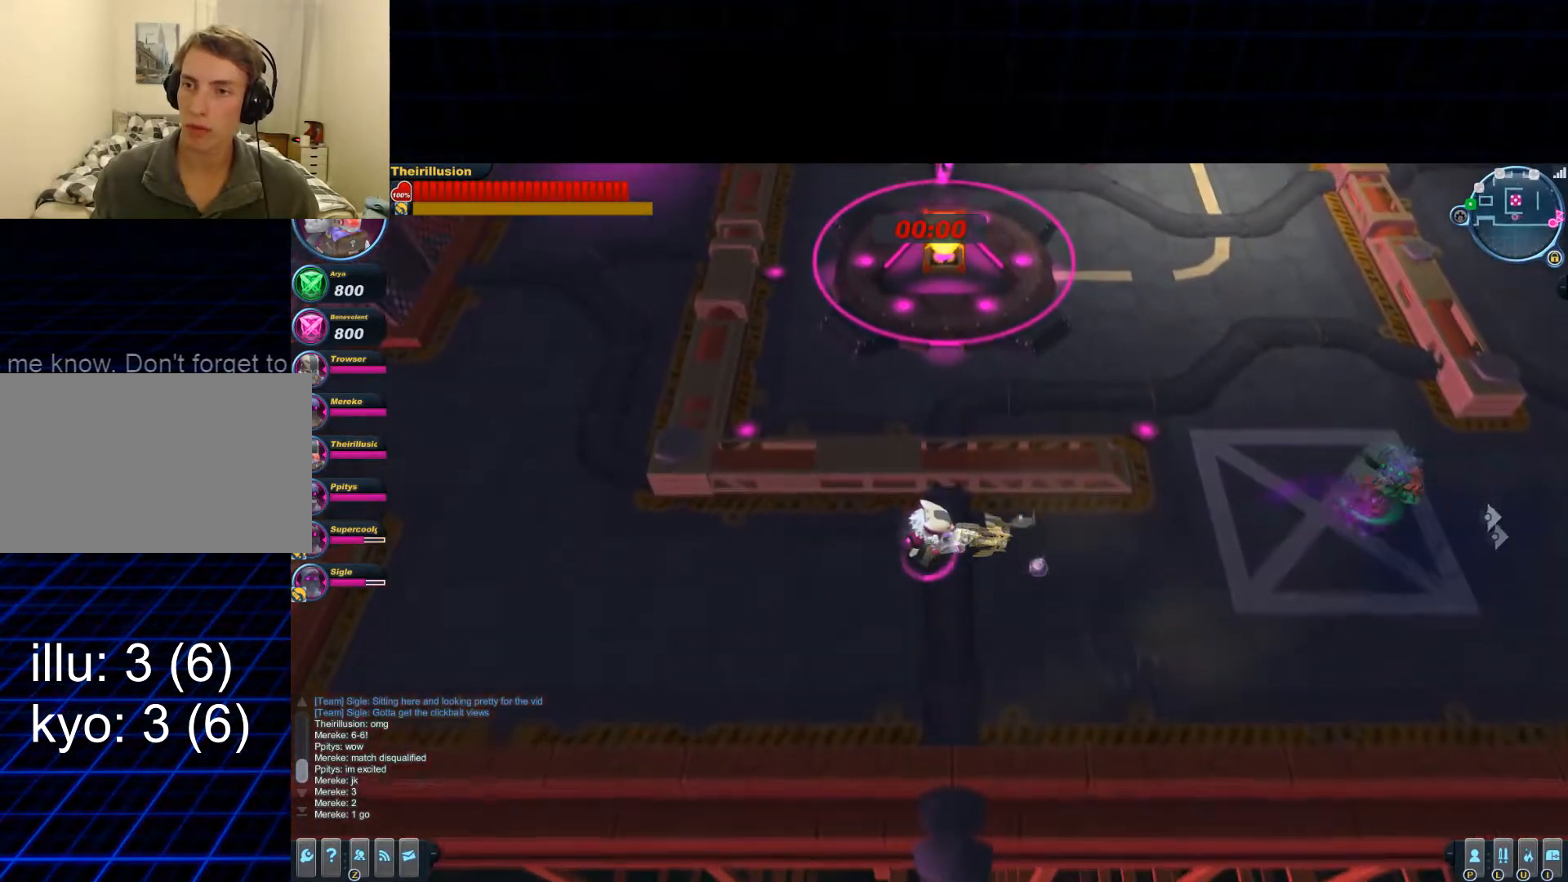
{"keys": ["d"], "mouse": ["left"], "events": [[34, "d", "down"], [34, "mouse_right", "down"], [251, "mouse_right", "up"], [301, "w", "up"], [351, "mouse_left", "down"], [351, "mouse_wheel_down", "down"], [417, "mouse_wheel_down", "up"], [417, "s", "down"], [484, "s", "up"]]}
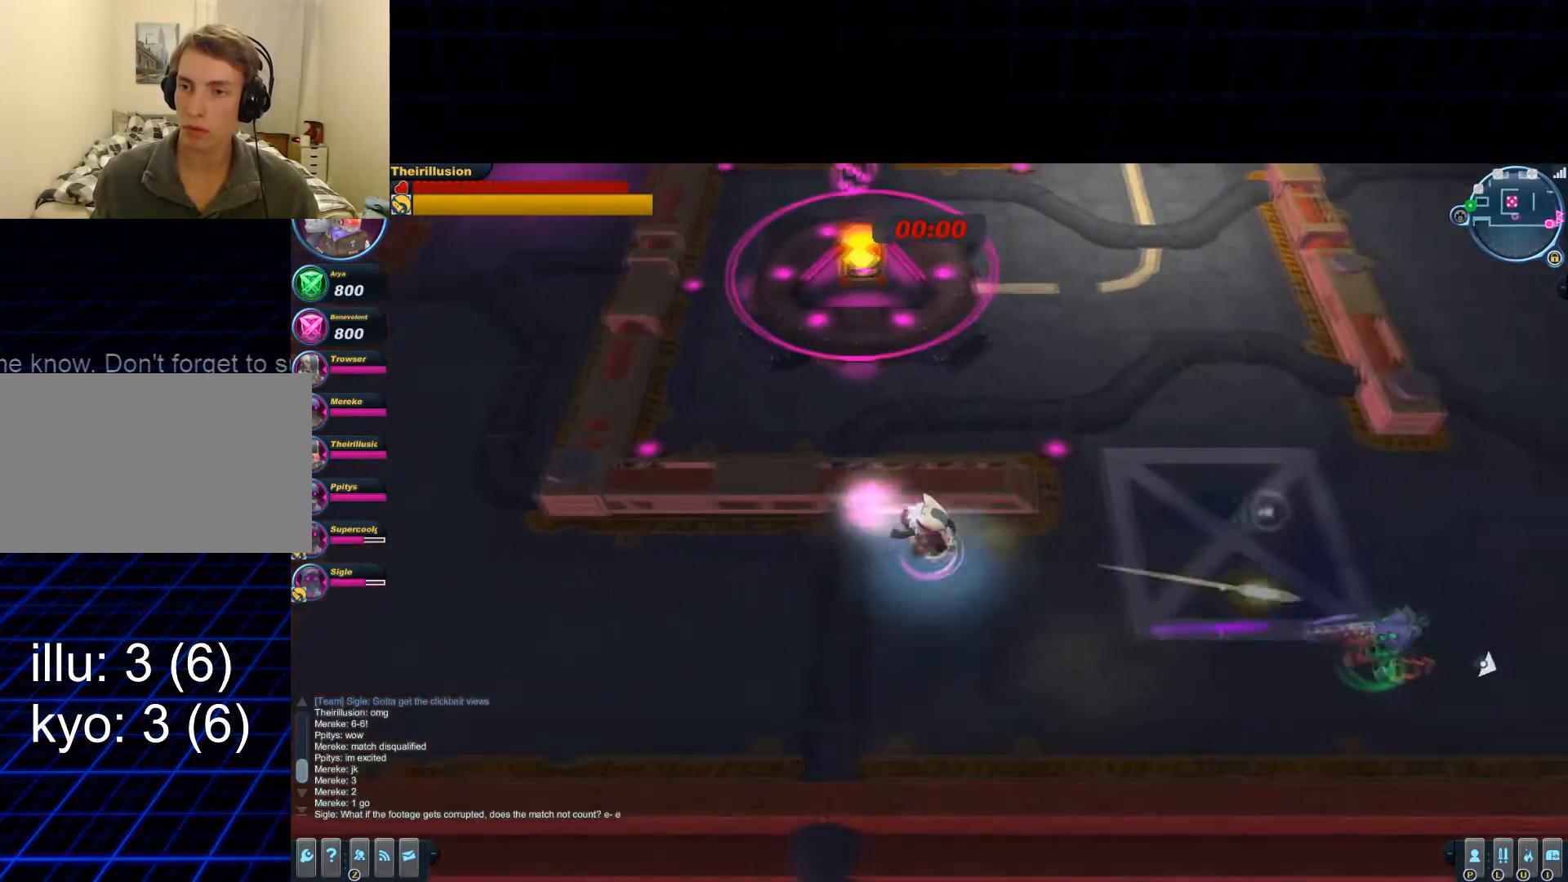
{"keys": ["d", "s"], "mouse": ["left"], "events": [[434, "s", "down"]]}
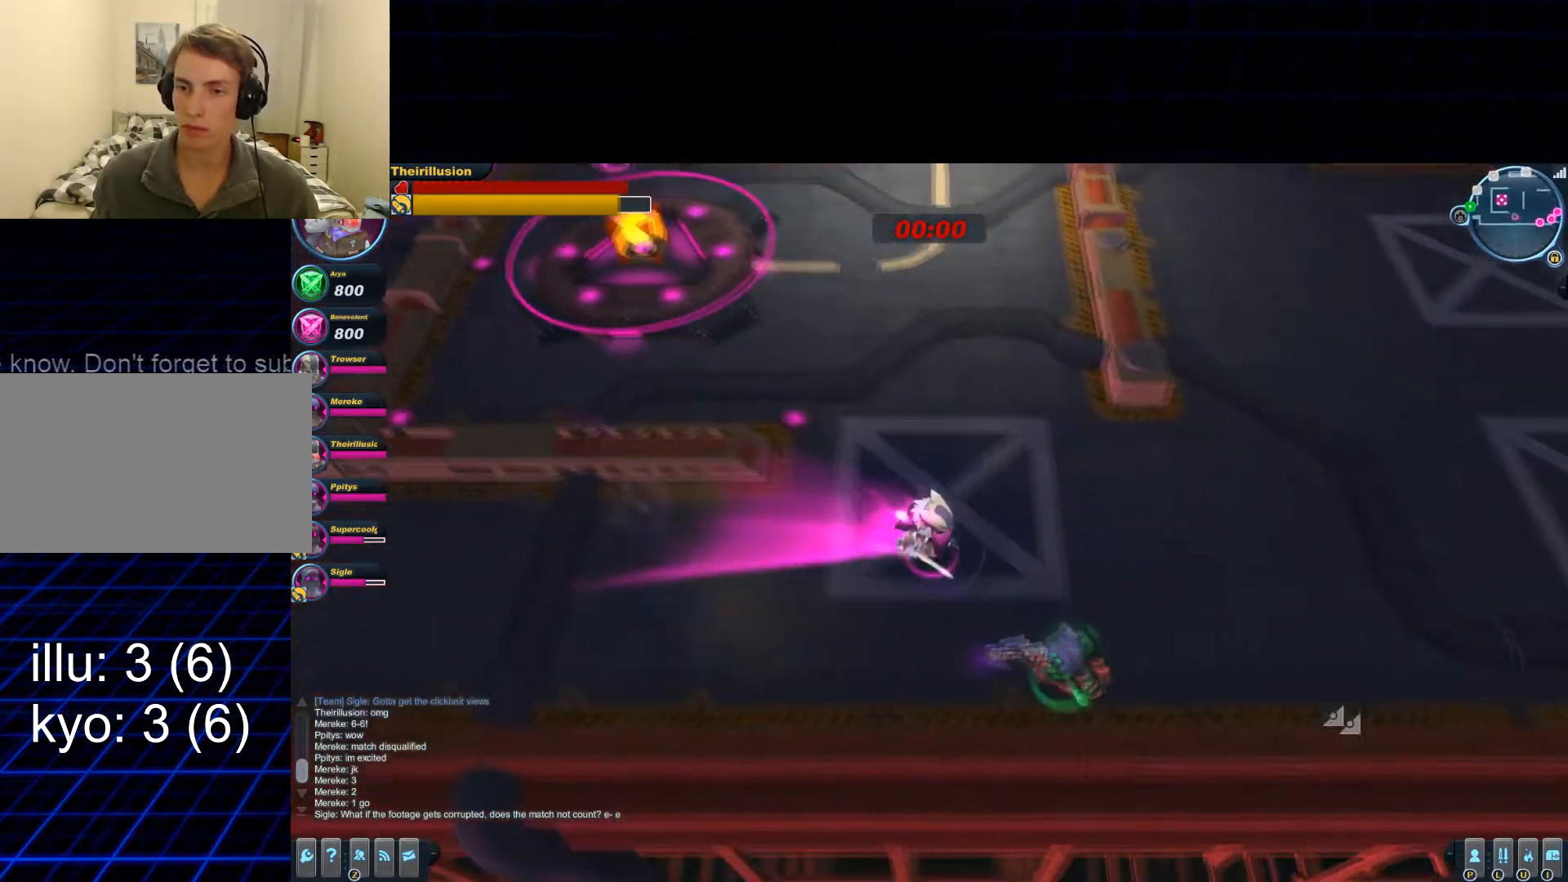
{"keys": ["d", "w"], "mouse": ["left"], "events": [[151, "mouse_left", "up"], [201, "mouse_right", "down"], [201, "s", "up"], [334, "mouse_left", "down"], [334, "mouse_right", "up"], [451, "w", "down"]]}
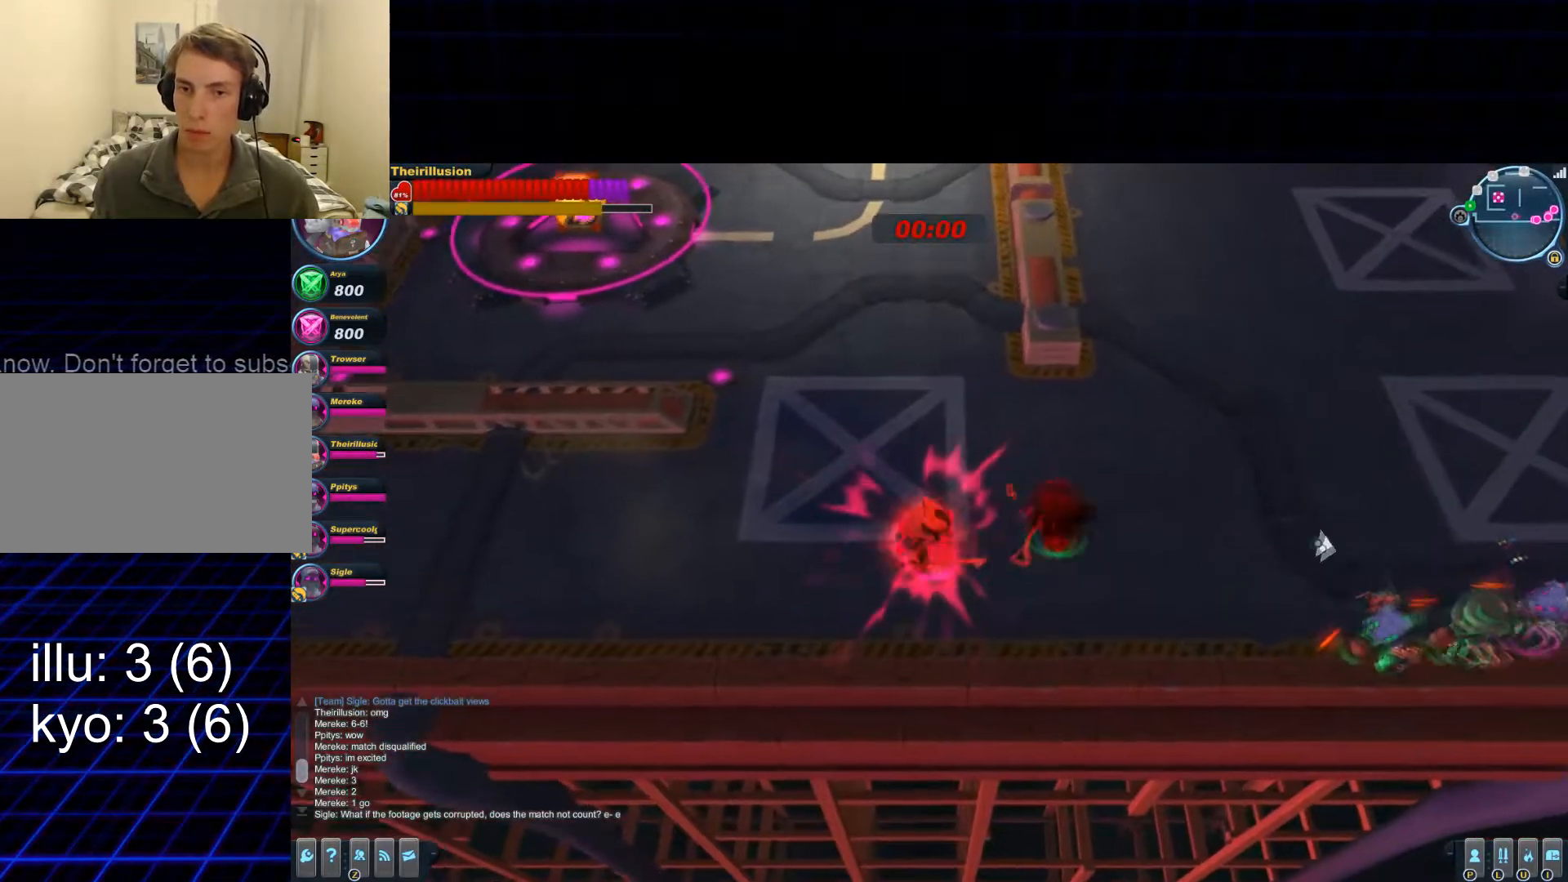
{"keys": ["w"], "mouse": ["left"], "events": [[217, "mouse_left", "up"], [284, "mouse_right", "down"], [350, "mouse_left", "down"], [400, "mouse_right", "up"], [467, "d", "up"]]}
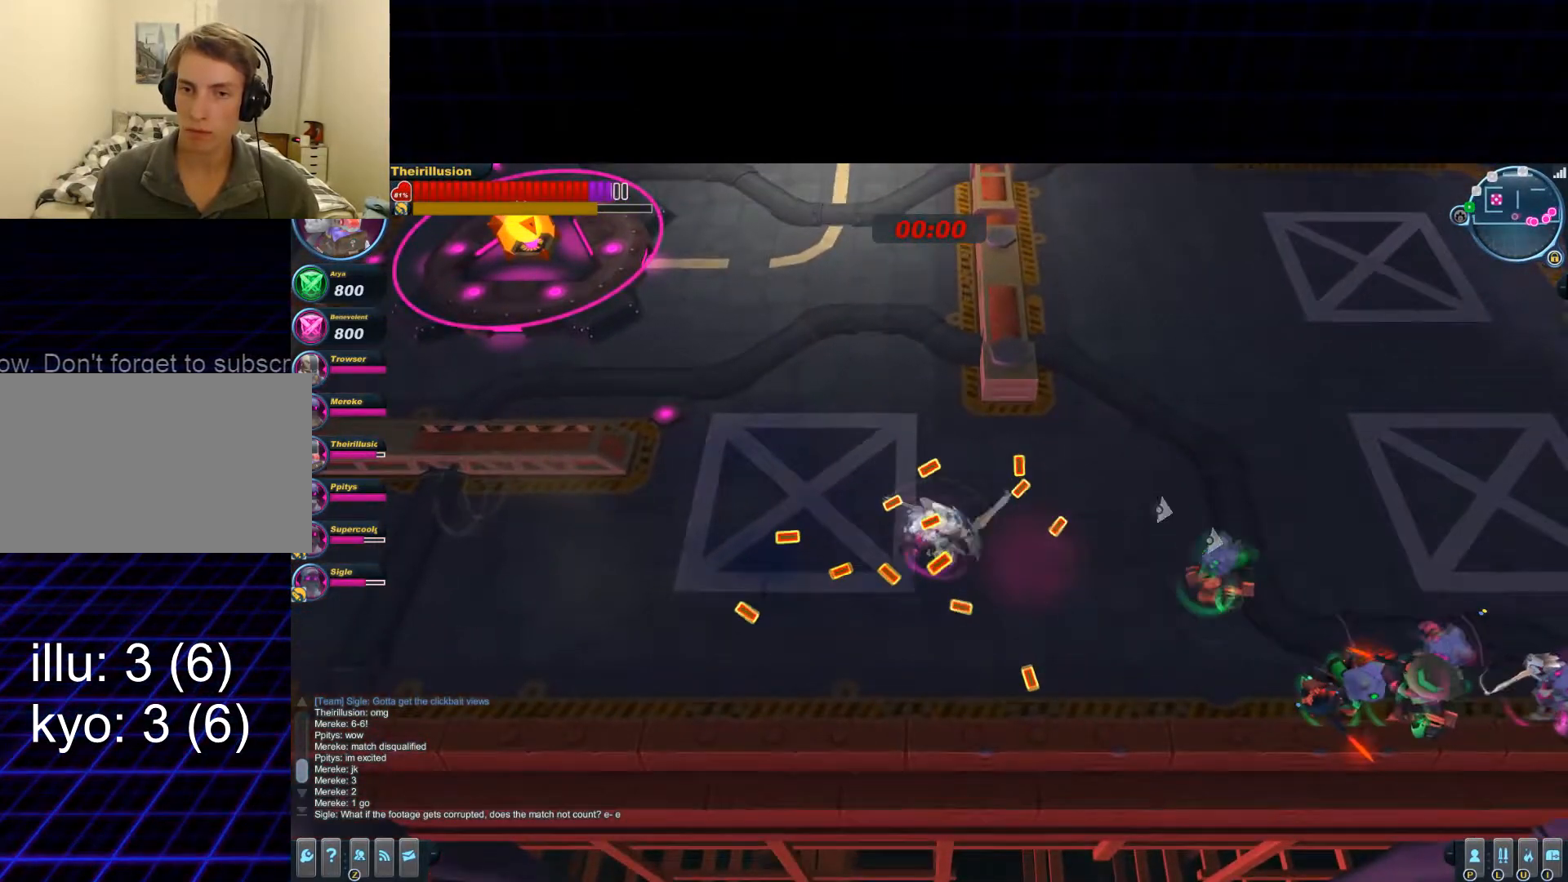
{"keys": ["d"], "mouse": ["left"], "events": [[100, "mouse_wheel_up", "down"], [167, "mouse_wheel_up", "up"], [367, "d", "down"], [417, "w", "up"]]}
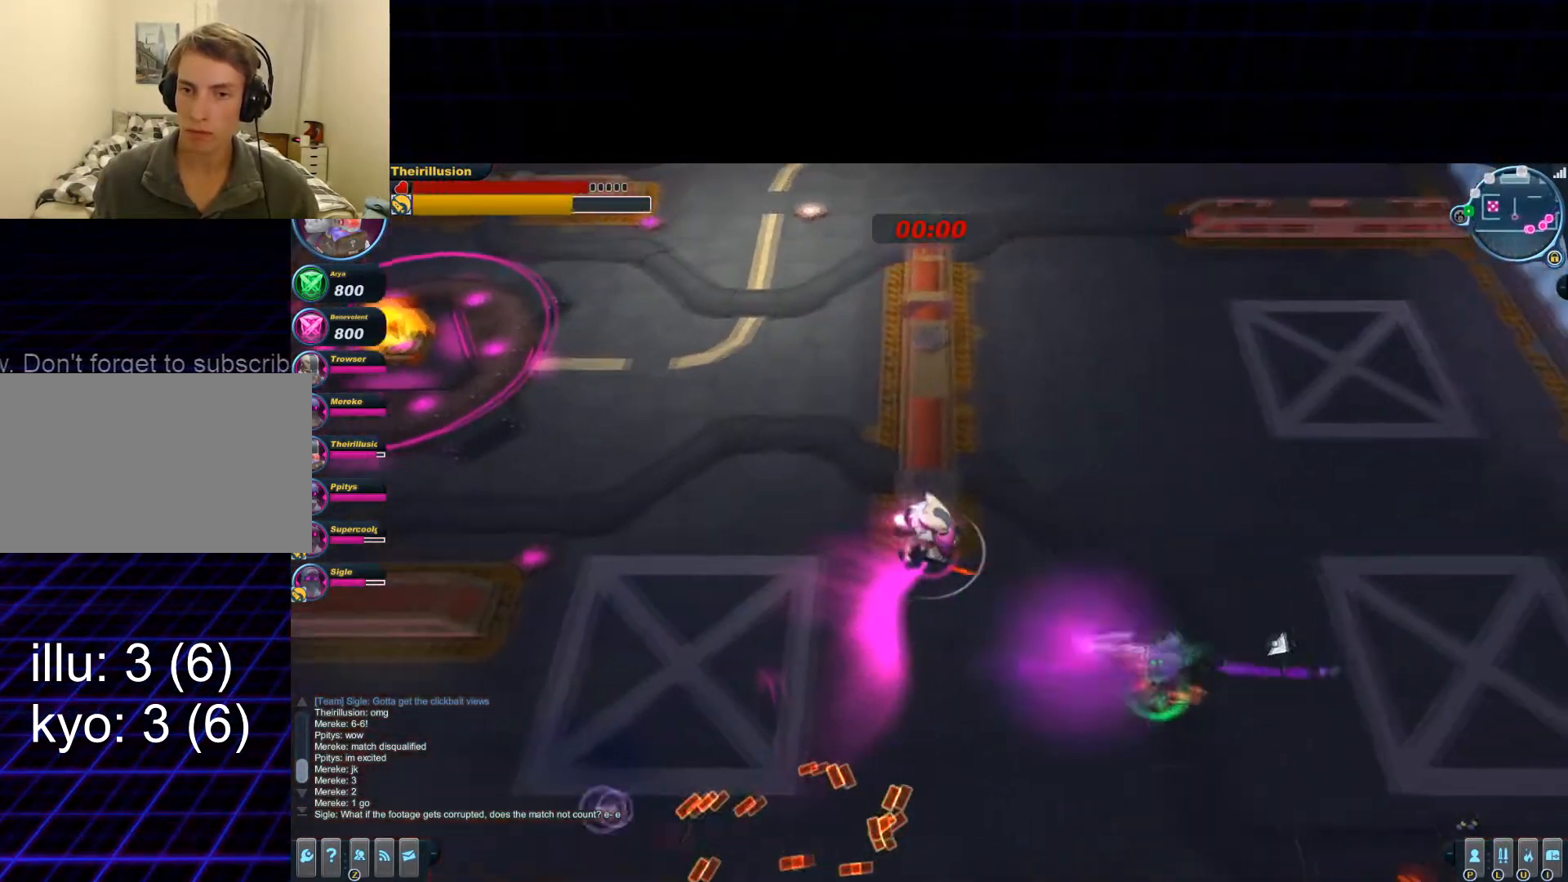
{"keys": ["s"], "mouse": ["left", "wheel_down"], "events": [[50, "s", "down"], [183, "mouse_left", "up"], [183, "mouse_right", "down"], [367, "mouse_right", "up"], [434, "d", "up"], [434, "mouse_left", "down"], [500, "mouse_wheel_down", "down"]]}
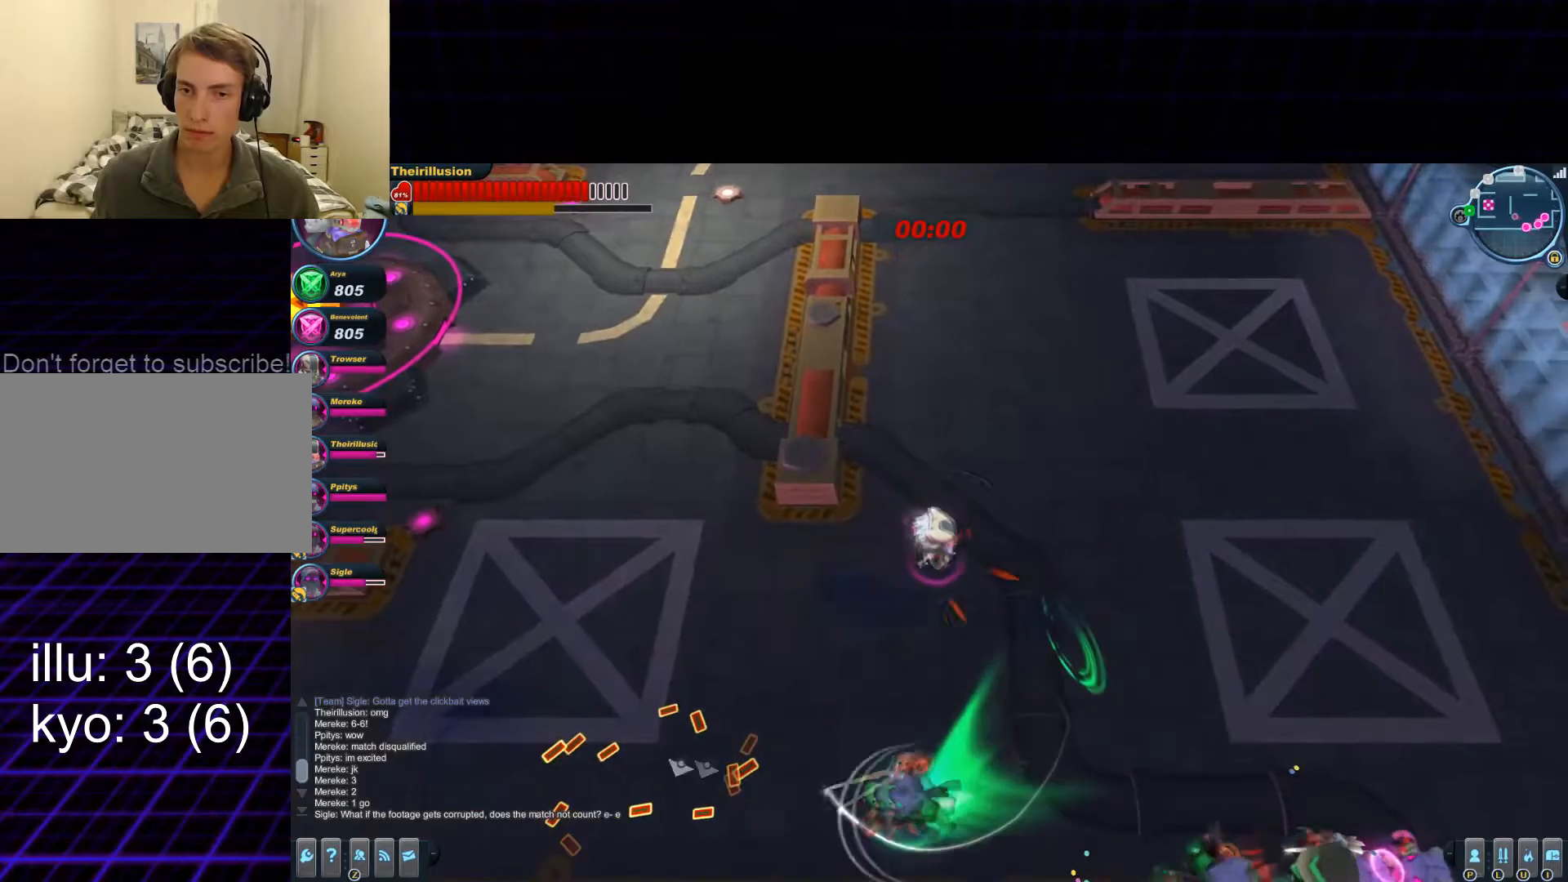
{"keys": ["d", "w"], "mouse": ["left"], "events": [[67, "mouse_wheel_down", "up"], [134, "a", "down"], [201, "mouse_left", "up"], [201, "mouse_right", "down"], [201, "s", "up"], [267, "mouse_left", "down"], [317, "mouse_right", "up"], [384, "a", "up"], [384, "d", "down"], [384, "w", "down"]]}
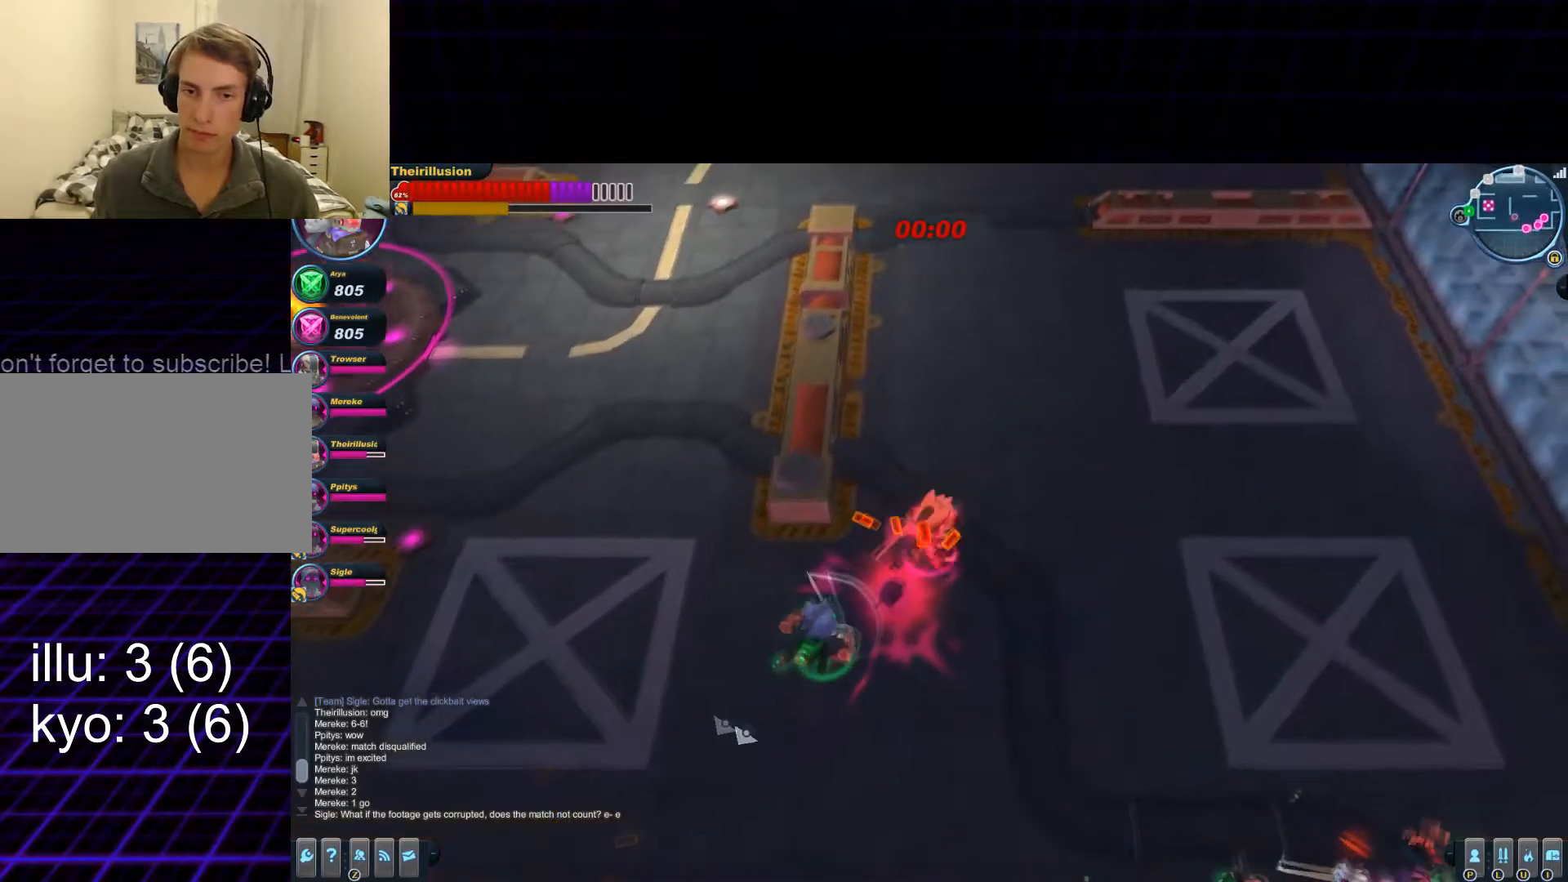
{"keys": ["a", "s"], "mouse": ["left"], "events": [[83, "w", "up"], [217, "s", "down"], [350, "d", "up"], [467, "a", "down"]]}
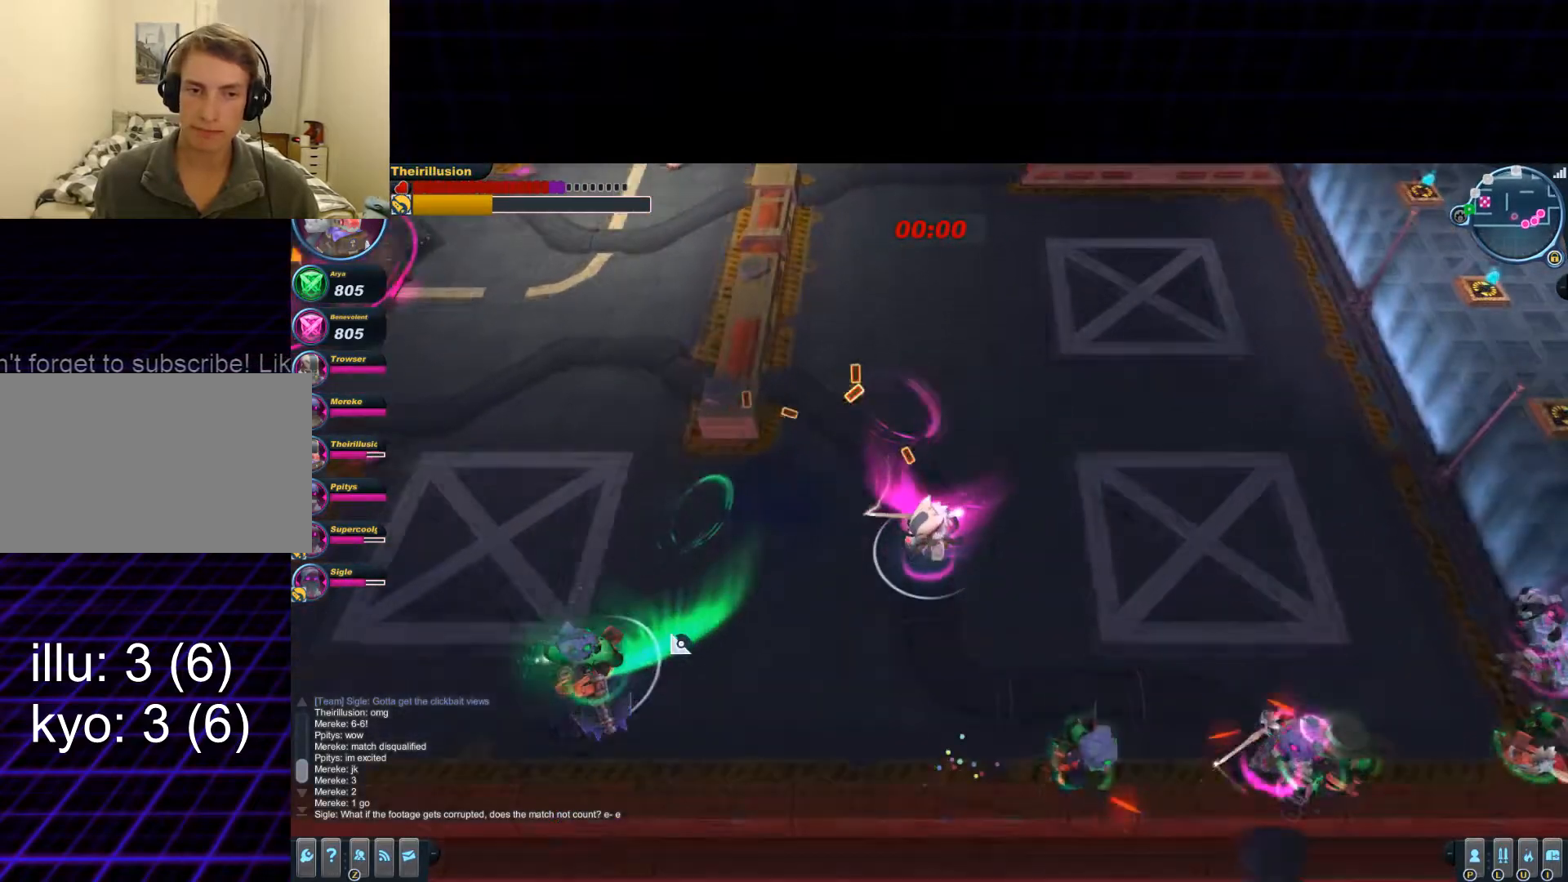
{"keys": ["a"], "mouse": ["right"], "events": [[451, "mouse_left", "up"], [451, "mouse_right", "down"], [451, "s", "up"]]}
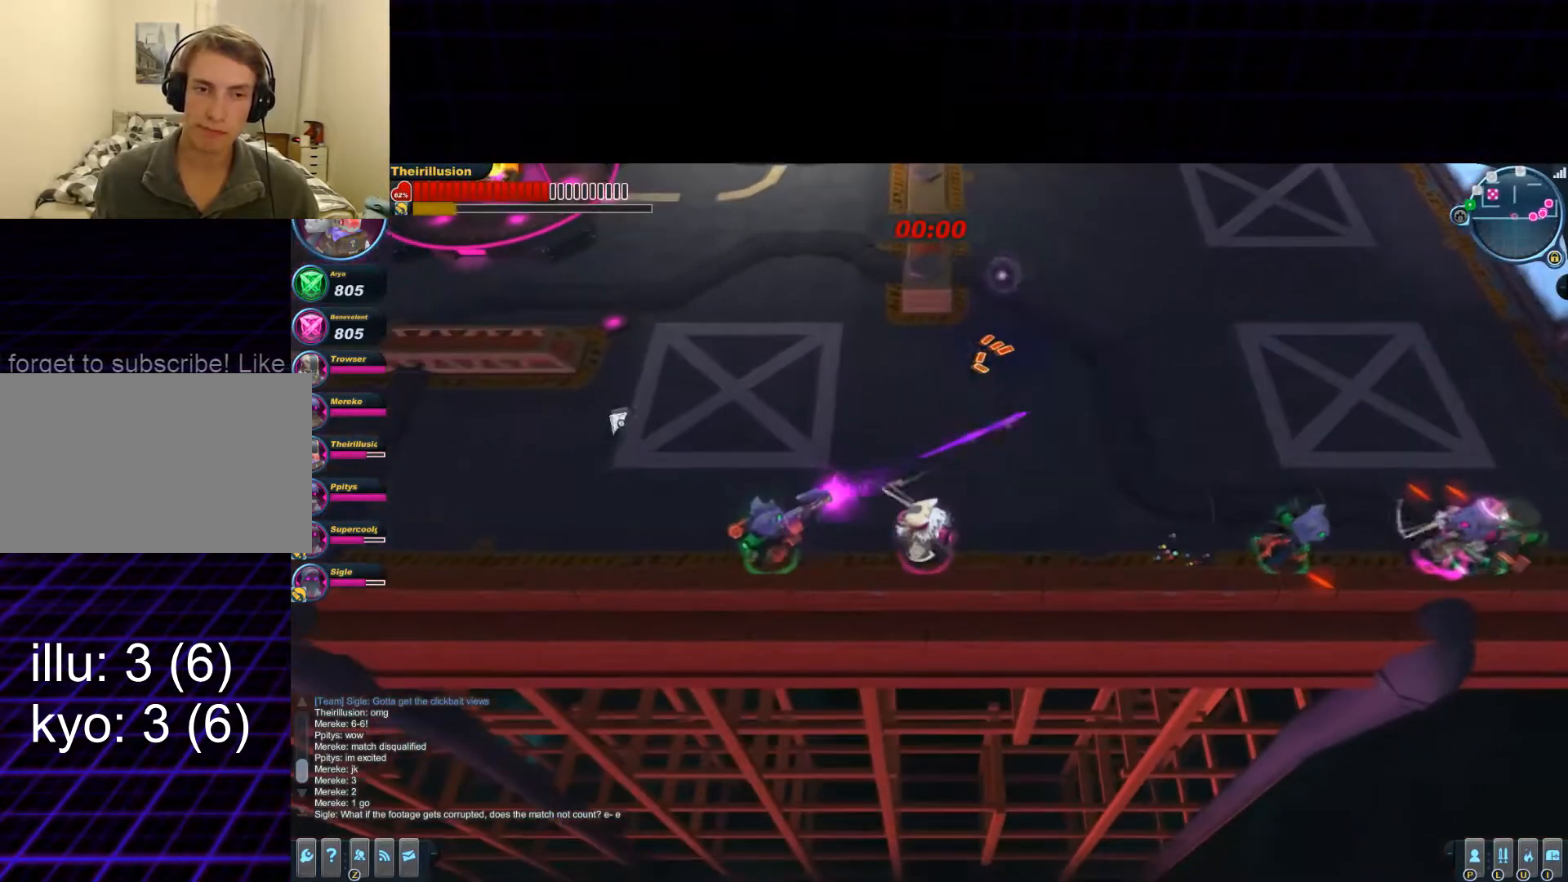
{"keys": ["space", "w"], "mouse": ["right"], "events": [[83, "mouse_left", "down"], [83, "mouse_right", "up"], [150, "w", "down"], [284, "a", "up"], [284, "mouse_wheel_up", "down"], [400, "mouse_wheel_up", "up"], [400, "space", "down"], [467, "mouse_left", "up"], [467, "mouse_right", "down"]]}
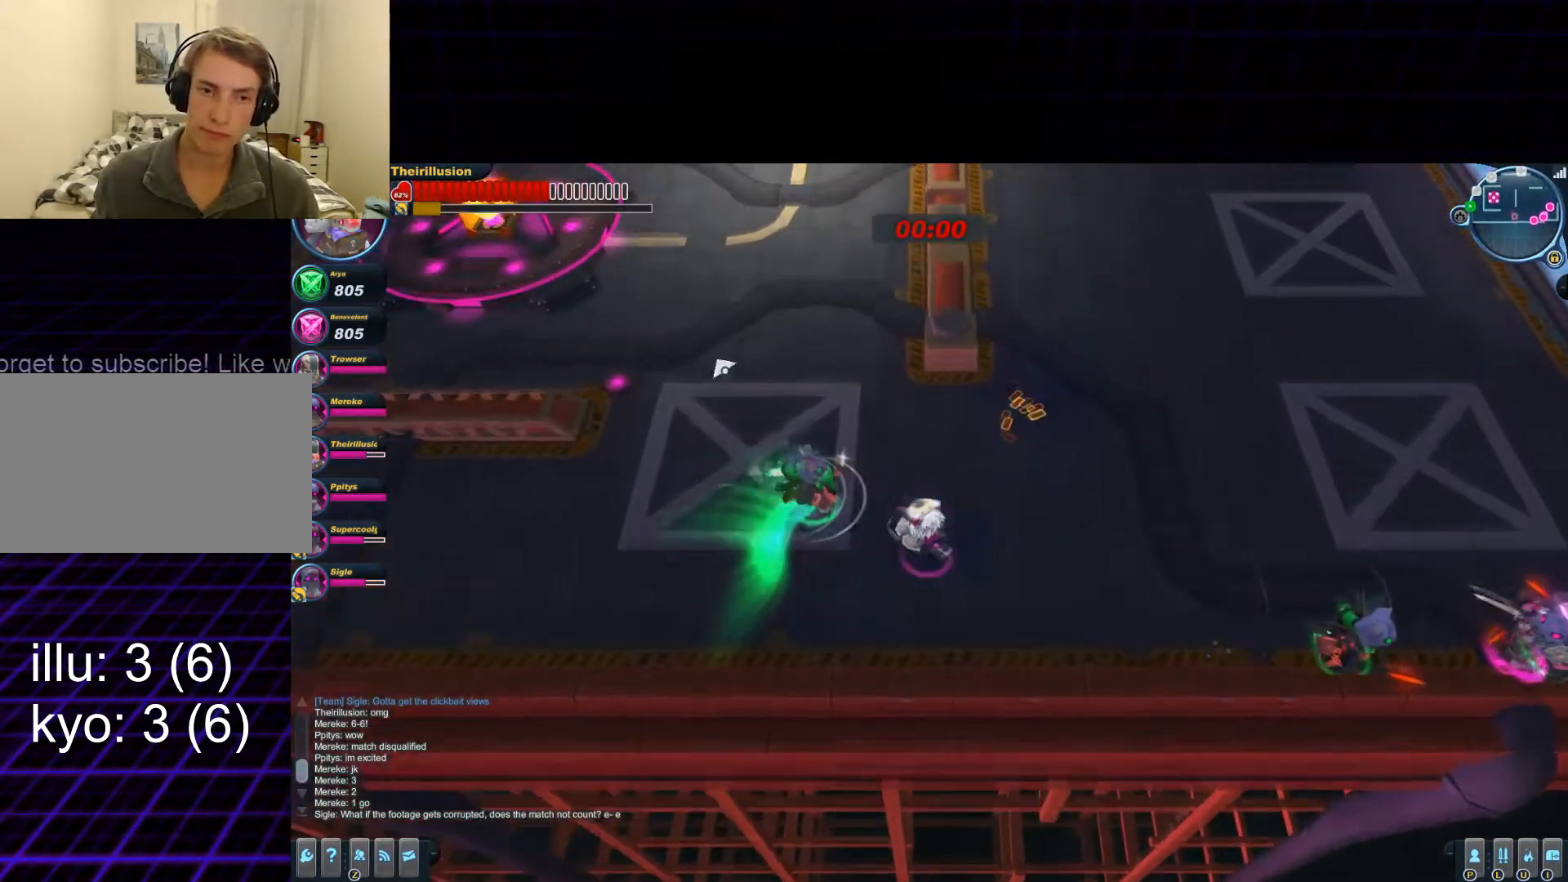
{"keys": ["a", "d"], "mouse": ["left"], "events": [[100, "d", "down"], [100, "mouse_right", "up"], [117, "space", "up"], [167, "w", "up"], [234, "mouse_right", "down"], [367, "mouse_left", "down"], [367, "mouse_right", "up"], [484, "a", "down"]]}
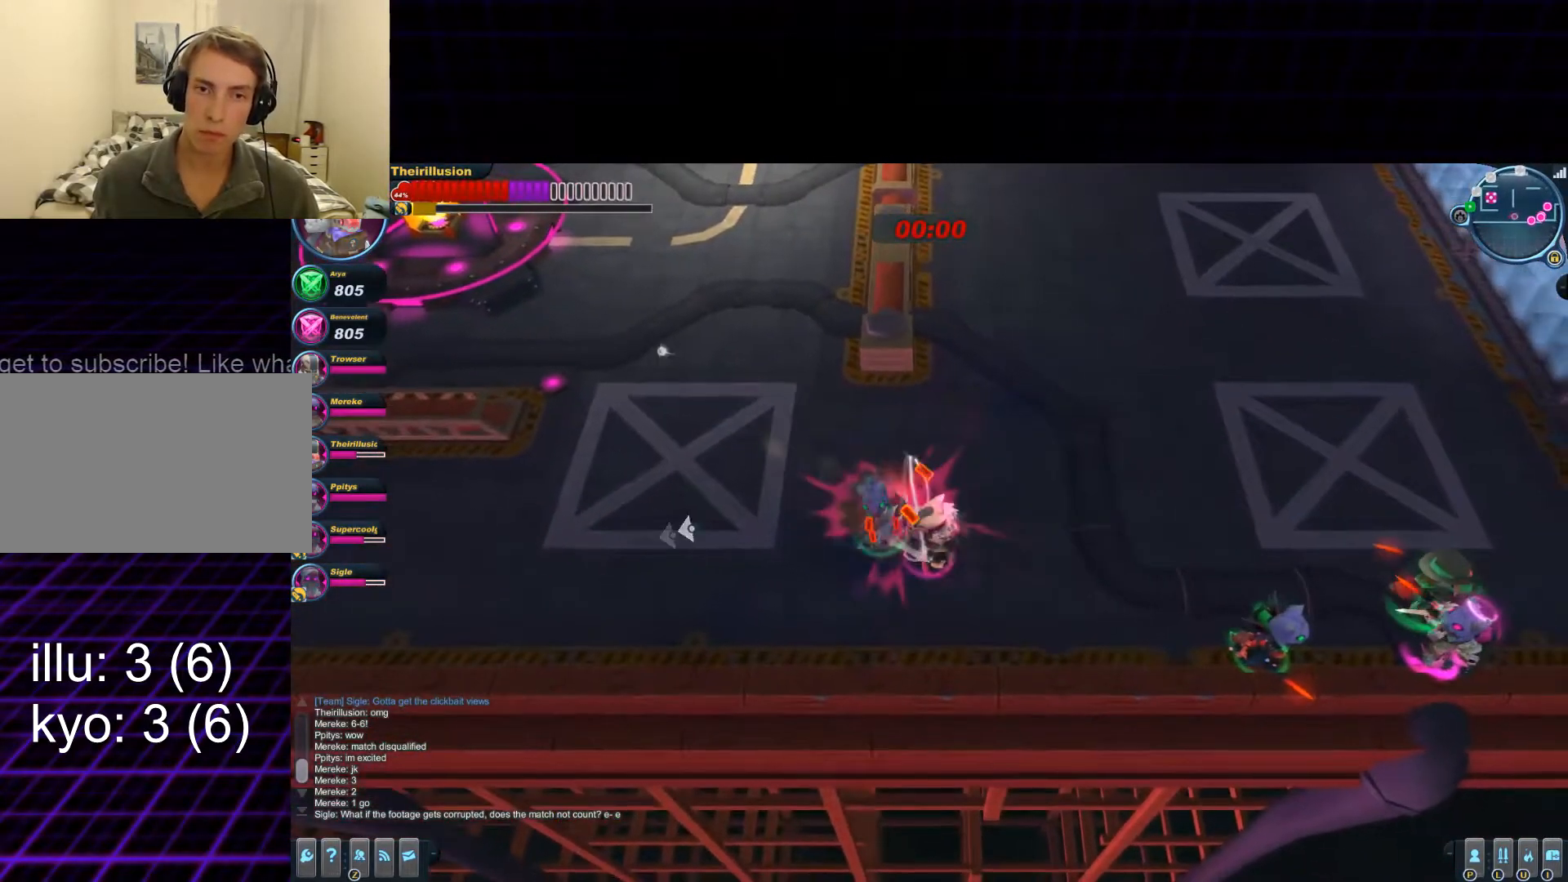
{"keys": ["a"], "mouse": ["left"], "events": [[50, "d", "up"], [50, "mouse_wheel_up", "down"], [117, "mouse_wheel_up", "up"], [183, "mouse_left", "up"], [183, "mouse_right", "down"], [317, "mouse_left", "down"], [317, "mouse_right", "up"], [434, "mouse_wheel_down", "down"], [500, "mouse_wheel_down", "up"]]}
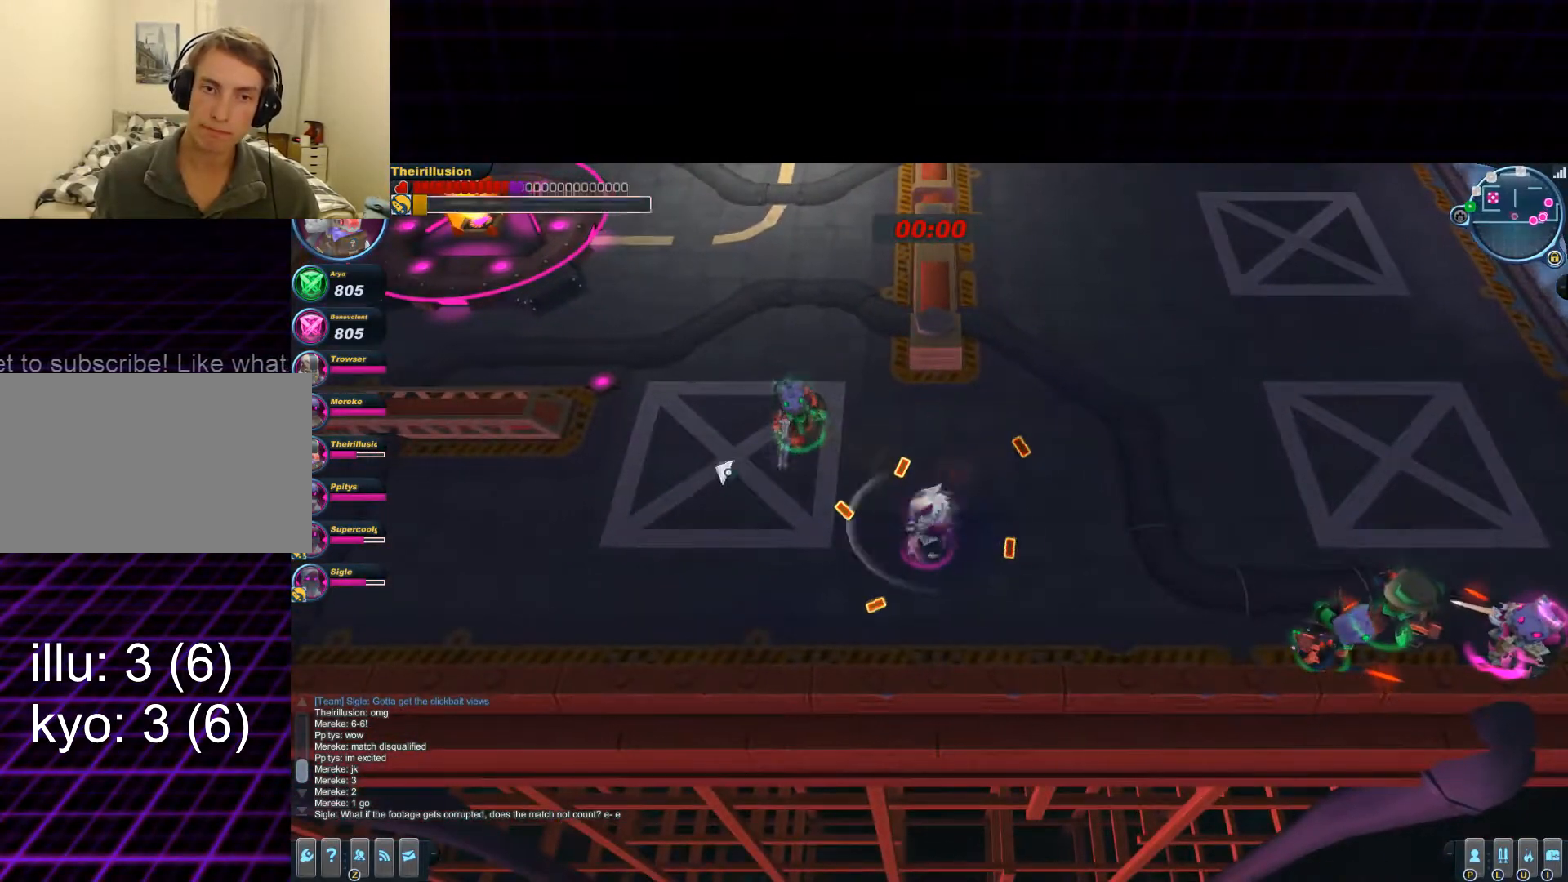
{"keys": ["w"], "mouse": ["left"], "events": [[334, "w", "down"], [451, "a", "up"]]}
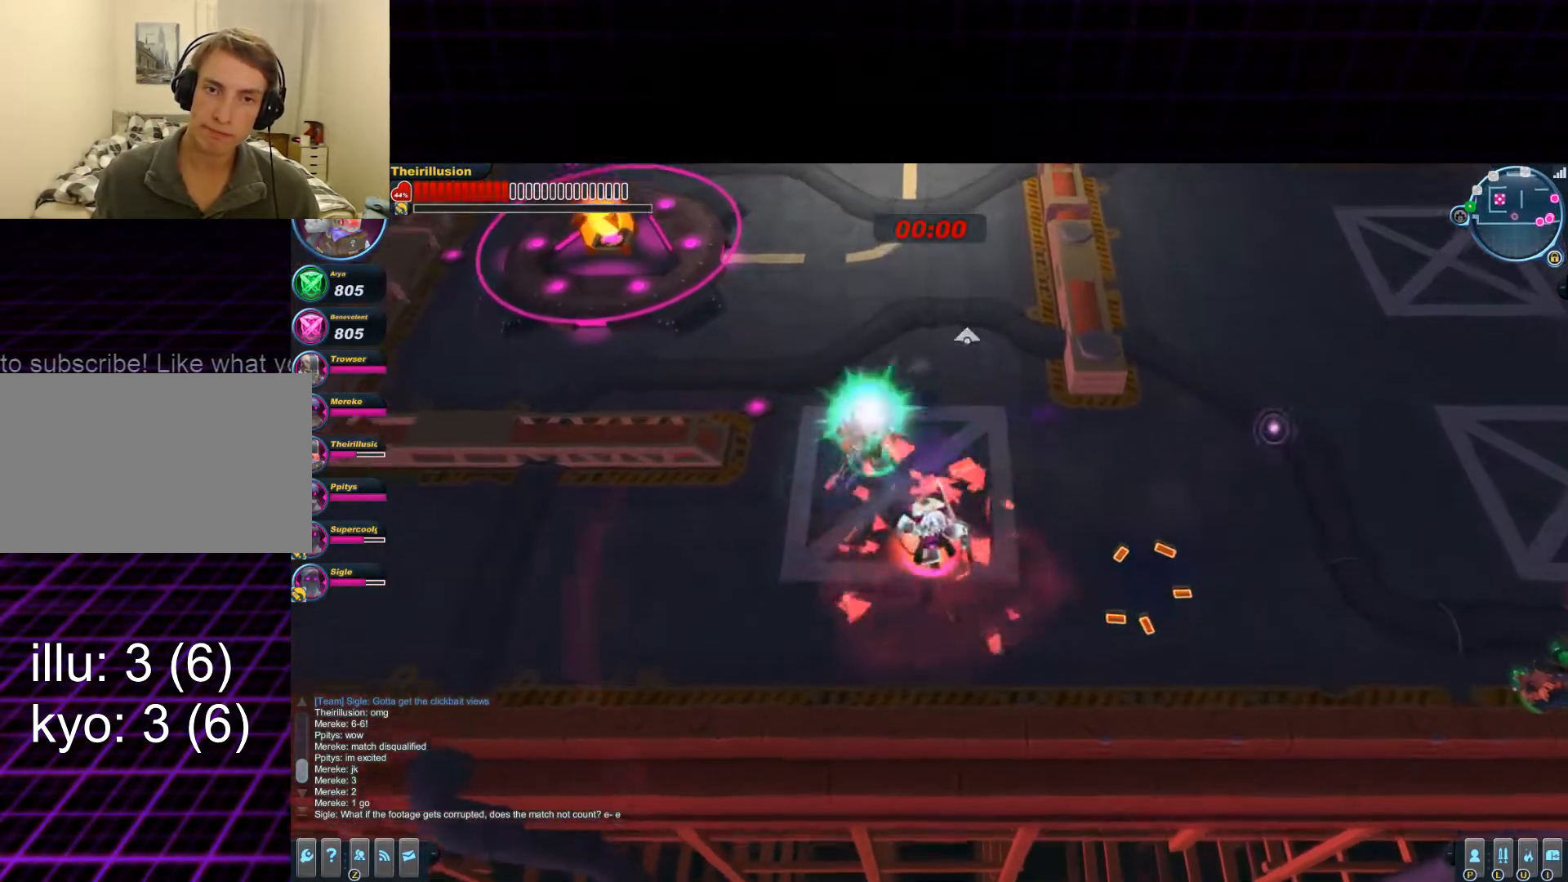
{"keys": ["a"], "mouse": ["right"], "events": [[83, "mouse_left", "up"], [83, "mouse_right", "down"], [150, "a", "down"], [150, "w", "up"], [217, "mouse_left", "down"], [217, "mouse_right", "up"], [350, "mouse_left", "up"], [417, "mouse_right", "down"]]}
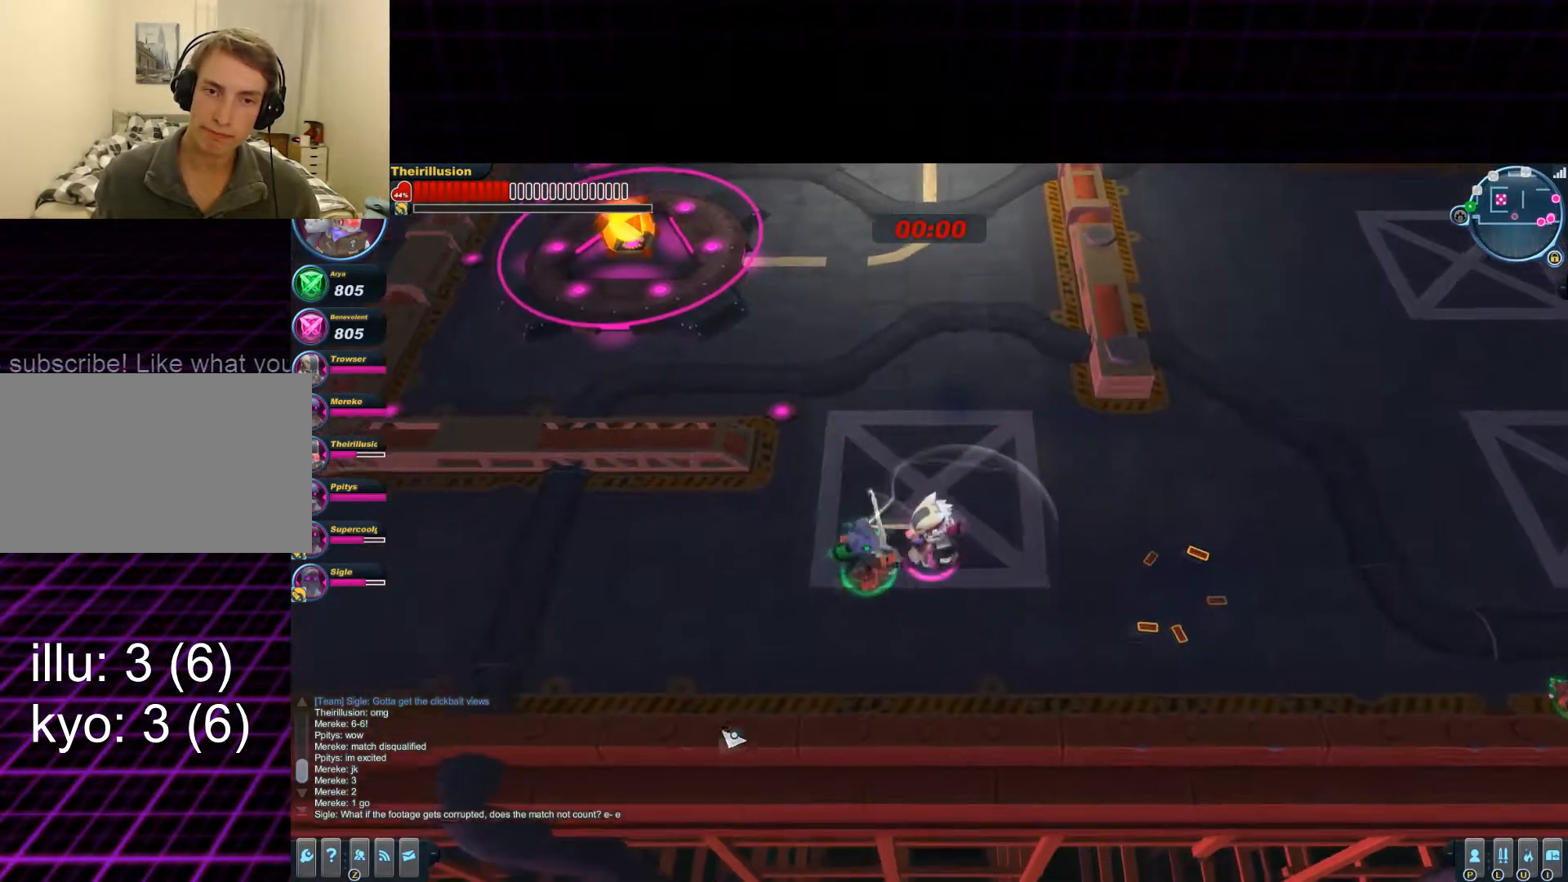
{"keys": ["a"], "mouse": [], "events": [[34, "mouse_right", "up"], [167, "mouse_right", "down"], [301, "mouse_right", "up"], [367, "mouse_right", "down"], [484, "mouse_right", "up"]]}
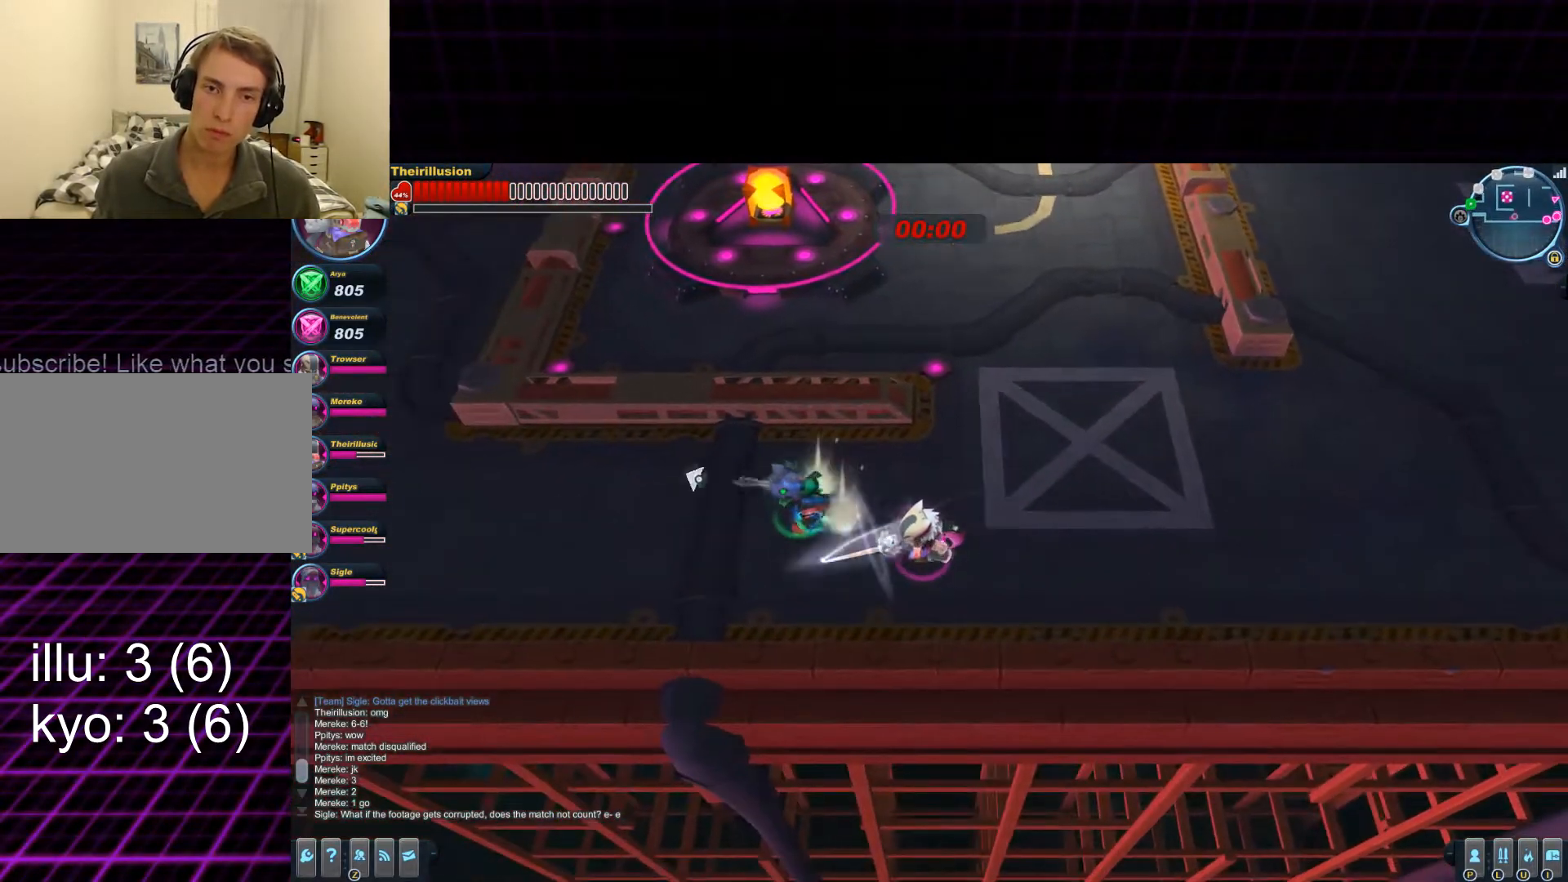
{"keys": ["d", "f"], "mouse": [], "events": [[67, "a", "up"], [67, "mouse_right", "down"], [200, "d", "down"], [200, "mouse_right", "up"], [267, "f", "down"], [384, "f", "up"], [484, "f", "down"]]}